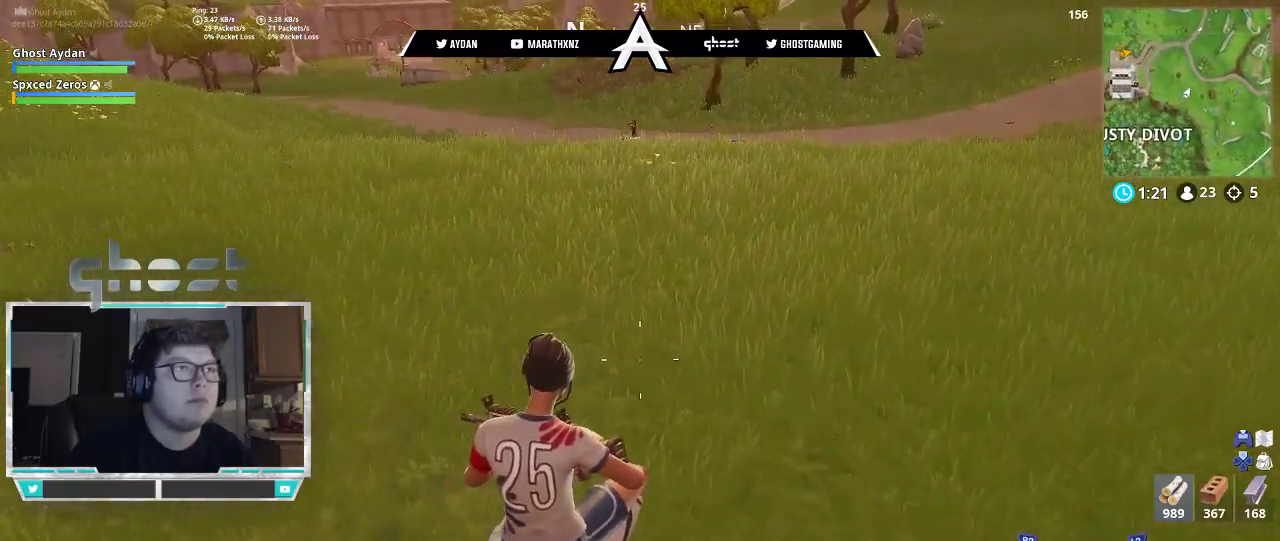
Gameplay with a controller (PlayStation layout); each line is a JSON object with the inputs held at the frame after it. "events" lists button and stick changes between this image and that frame as [ms after this image, input, new state], when the widget could be followed in between.
{"buttons": [], "left_stick": "up-right", "right_stick": "down", "events": [[483, "right_stick", "down"]]}
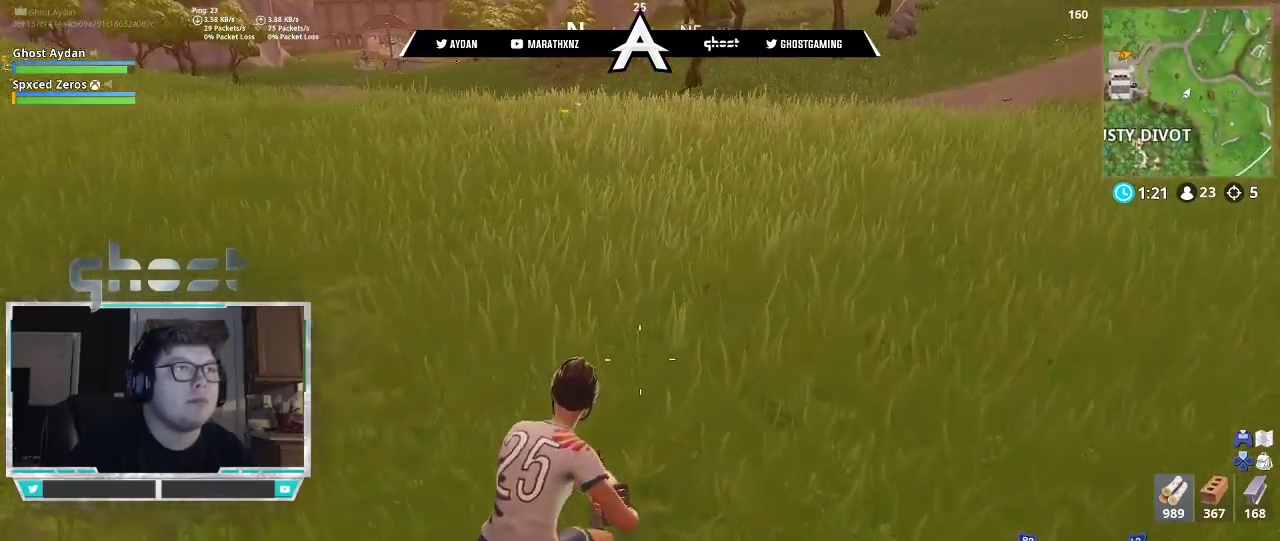
{"buttons": [], "left_stick": "up", "right_stick": "center", "events": [[50, "R3", "down"], [117, "R3", "up"], [117, "left_stick", "up"], [350, "R3", "down"], [350, "right_stick", "center"], [417, "R3", "up"]]}
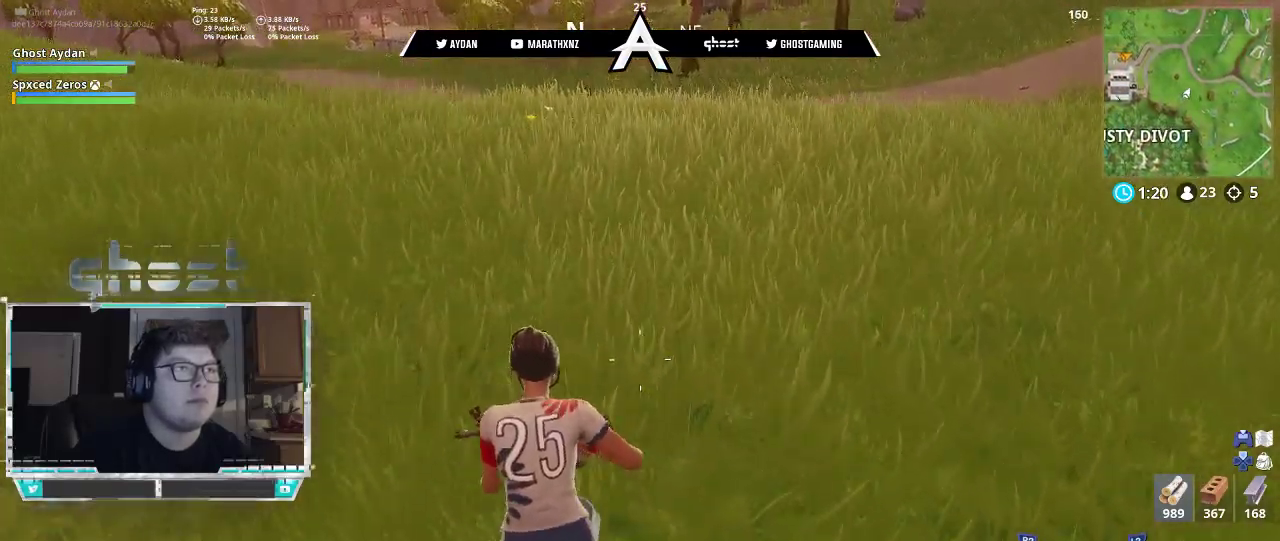
{"buttons": [], "left_stick": "up", "right_stick": "up", "events": [[17, "L3", "down"], [83, "L3", "up"], [117, "right_stick", "up"]]}
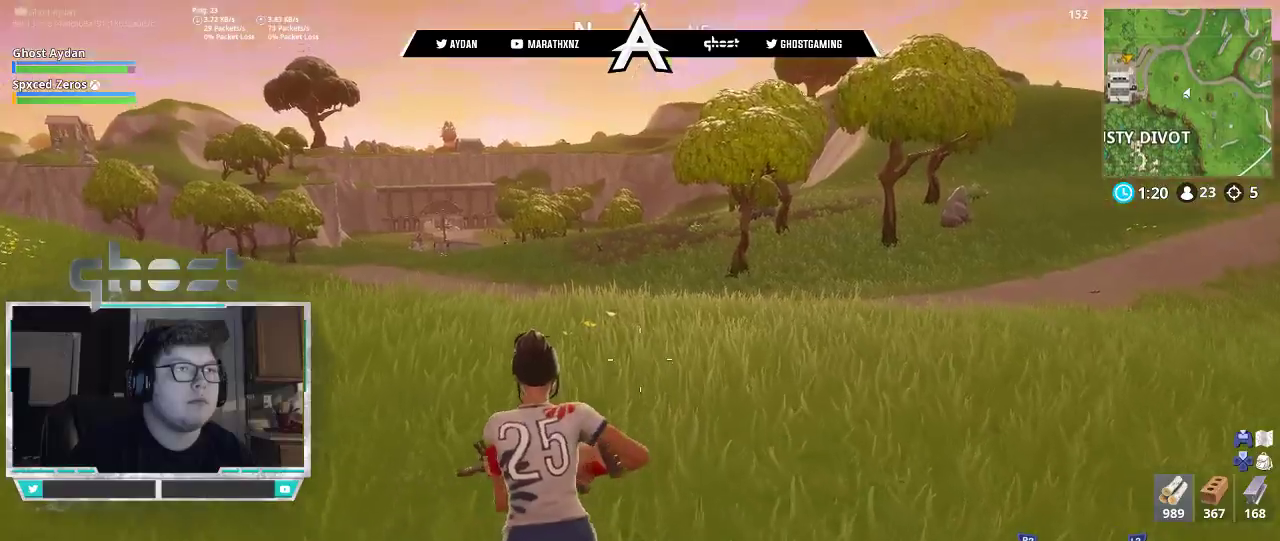
{"buttons": [], "left_stick": "up", "right_stick": "up", "events": []}
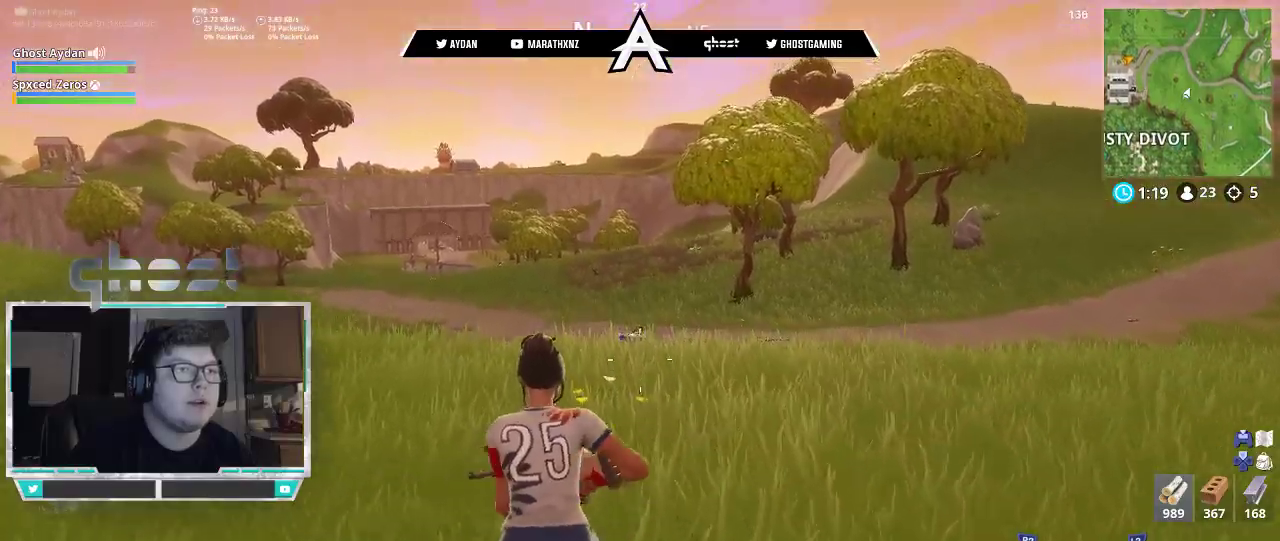
{"buttons": ["L2", "R2", "R3"], "left_stick": "up", "right_stick": "center", "events": [[317, "L2", "down"], [417, "R2", "down"], [417, "right_stick", "center"], [450, "R3", "down"]]}
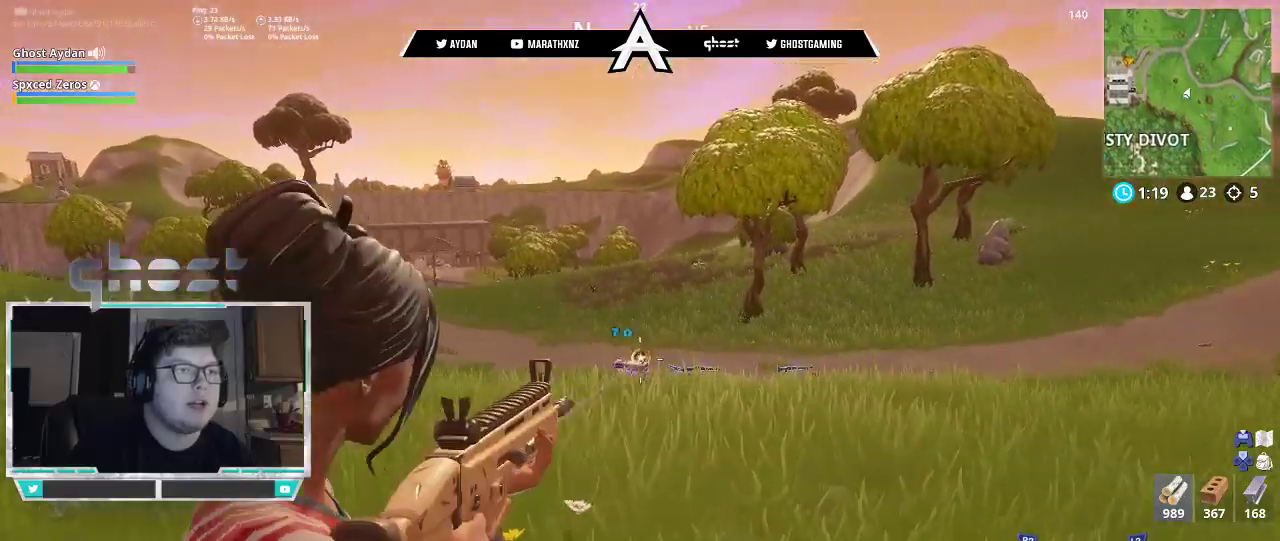
{"buttons": ["L2", "R1", "R2"], "left_stick": "up", "right_stick": "down", "events": [[50, "R3", "up"], [50, "right_stick", "down-left"], [117, "R3", "down"], [150, "right_stick", "down"], [217, "R3", "up"], [483, "R1", "down"]]}
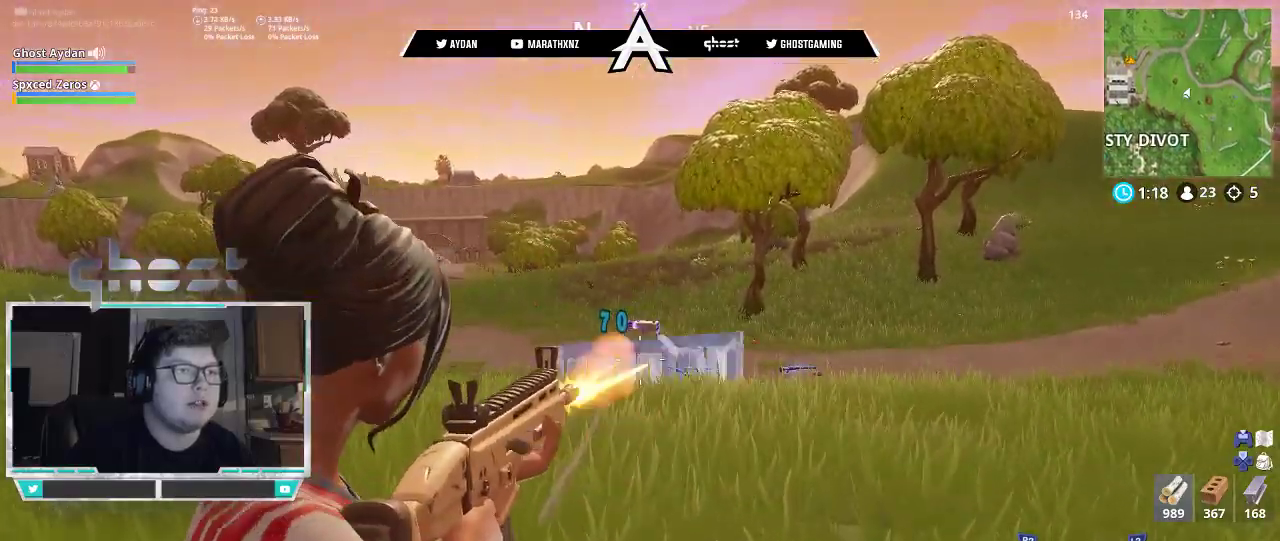
{"buttons": ["L2", "R2", "L3"], "left_stick": "up", "right_stick": "center", "events": [[17, "right_stick", "center"], [50, "R1", "up"], [150, "right_stick", "down-left"], [250, "right_stick", "center"], [317, "L2", "up"], [383, "L2", "down"], [483, "L3", "down"]]}
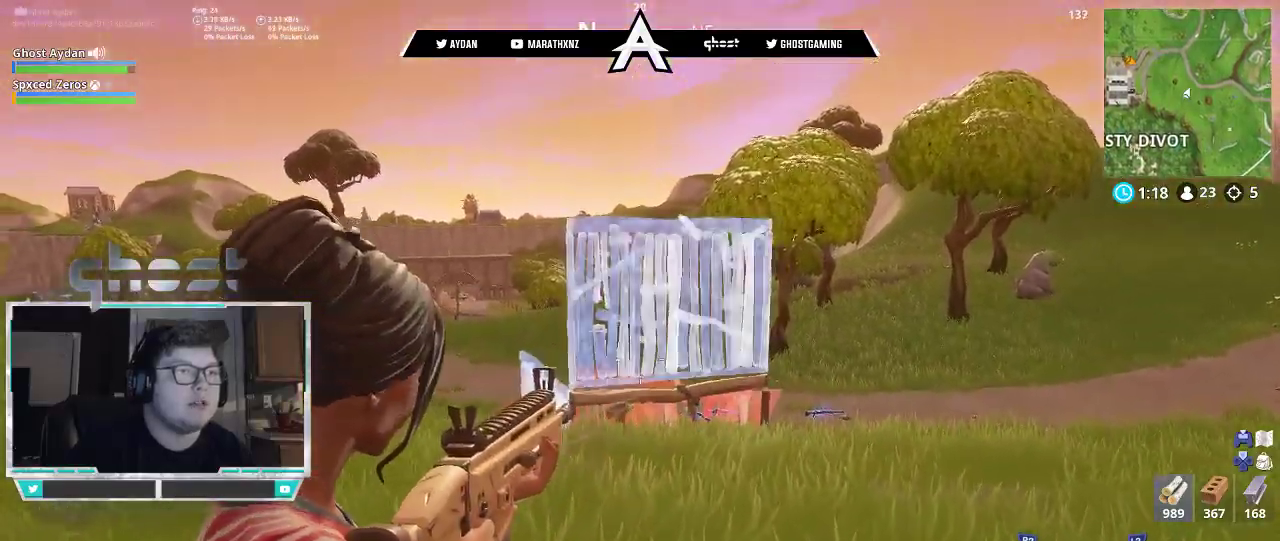
{"buttons": ["L3"], "left_stick": "up", "right_stick": "left", "events": [[50, "CIRCLE", "down"], [50, "L2", "up"], [50, "R2", "up"], [117, "L2", "down"], [150, "CIRCLE", "up"], [217, "CIRCLE", "down"], [283, "CIRCLE", "up"], [283, "L2", "up"], [317, "L3", "up"], [417, "L3", "down"], [417, "right_stick", "left"]]}
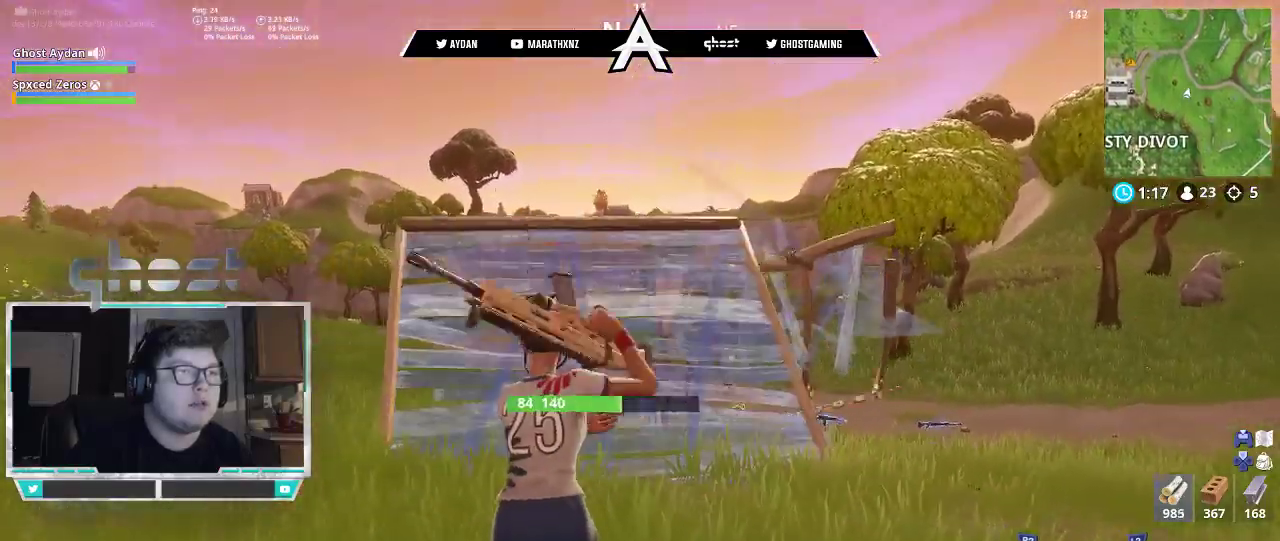
{"buttons": [], "left_stick": "up", "right_stick": "center", "events": [[50, "L3", "up"], [50, "right_stick", "center"], [183, "L3", "down"], [317, "L3", "up"]]}
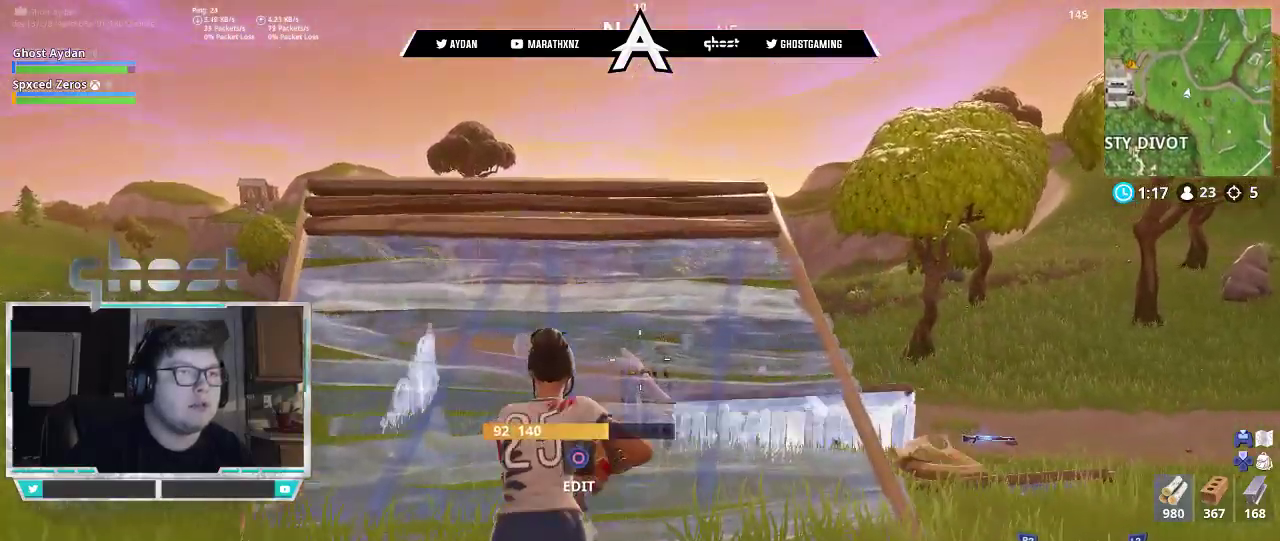
{"buttons": [], "left_stick": "up", "right_stick": "up-left", "events": [[117, "right_stick", "up"], [183, "CIRCLE", "down"], [250, "CIRCLE", "up"], [317, "right_stick", "up-left"]]}
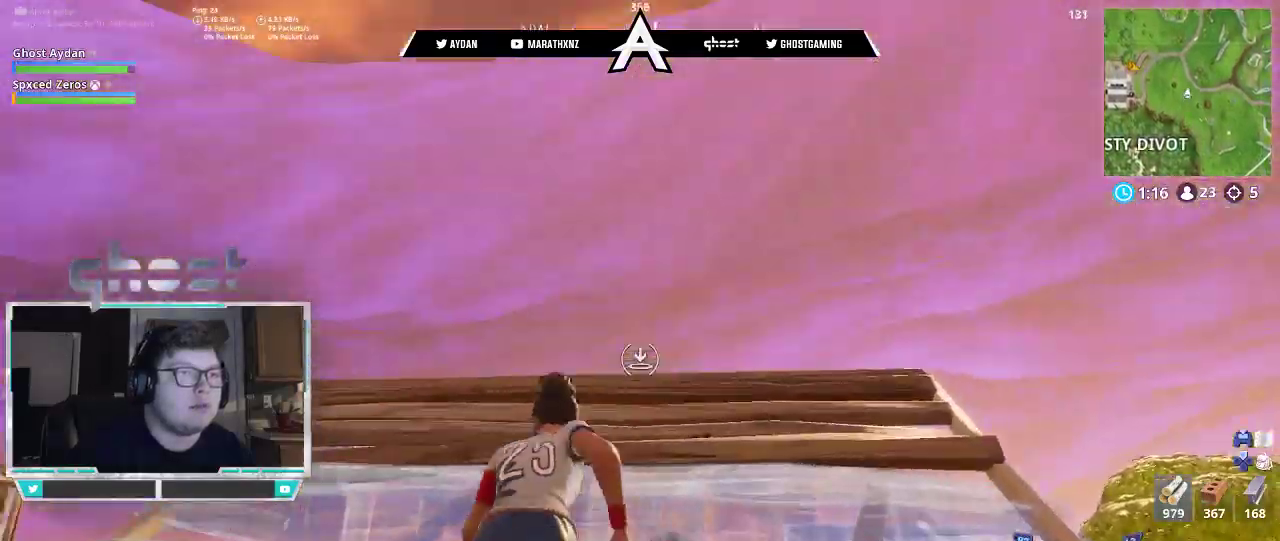
{"buttons": ["L2", "R1"], "left_stick": "up-right", "right_stick": "down", "events": [[17, "L2", "down"], [83, "right_stick", "center"], [250, "left_stick", "up-right"], [250, "right_stick", "down"], [450, "R1", "down"]]}
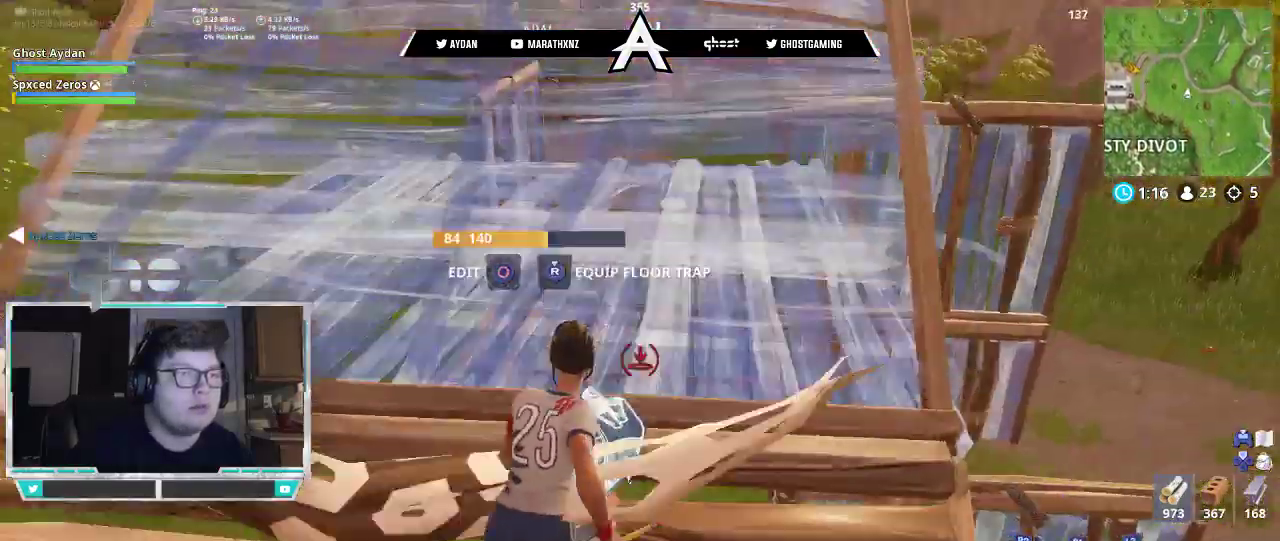
{"buttons": ["L3"], "left_stick": "up", "right_stick": "down", "events": [[17, "right_stick", "center"], [50, "L2", "up"], [83, "R2", "down"], [117, "CIRCLE", "down"], [133, "R1", "up"], [217, "CIRCLE", "up"], [250, "R2", "up"], [350, "left_stick", "up"], [417, "L3", "down"], [417, "R1", "down"], [417, "right_stick", "down"], [483, "R1", "up"]]}
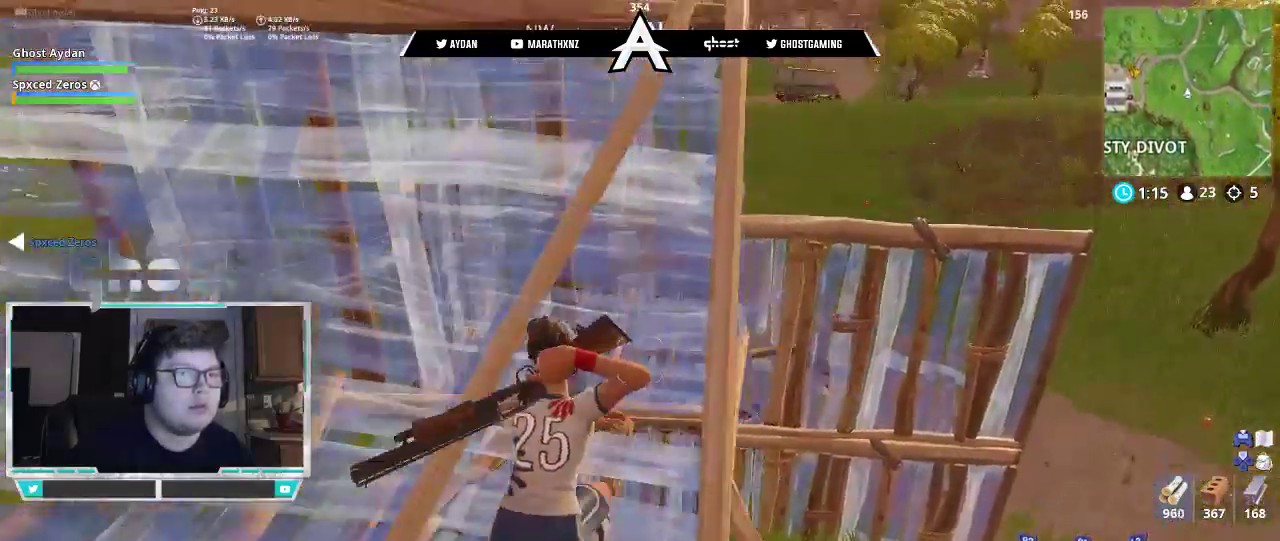
{"buttons": ["L3"], "left_stick": "up-right", "right_stick": "down", "events": [[17, "L3", "up"], [117, "left_stick", "up-right"], [483, "L3", "down"]]}
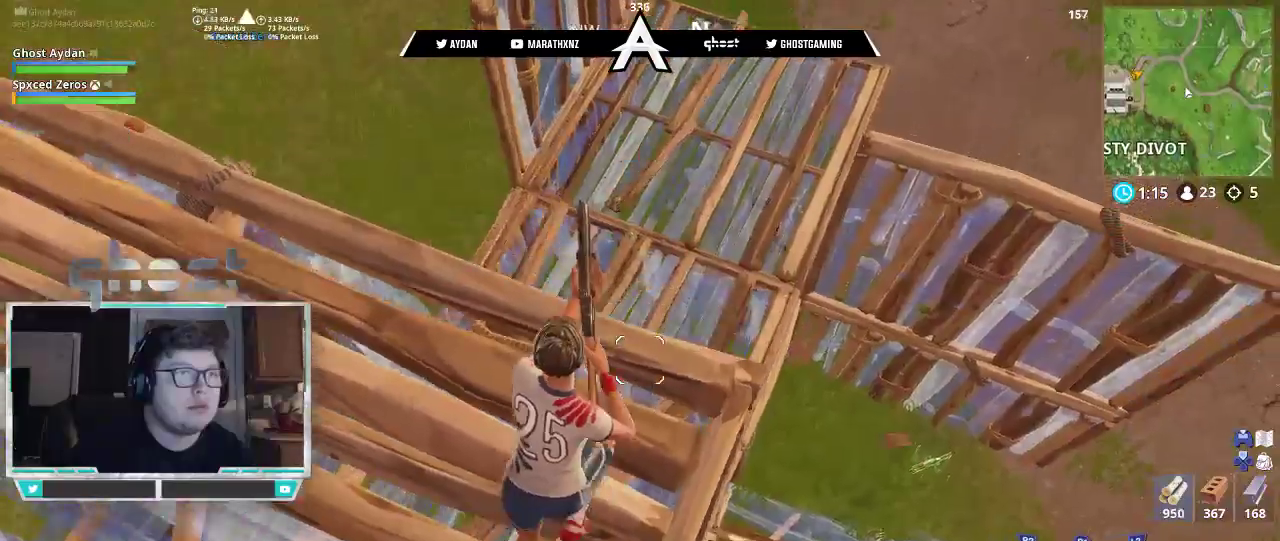
{"buttons": [], "left_stick": "up-left", "right_stick": "down-right", "events": [[17, "right_stick", "center"], [117, "L3", "up"], [183, "CROSS", "down"], [250, "CROSS", "up"], [383, "right_stick", "down-right"], [450, "left_stick", "up-left"]]}
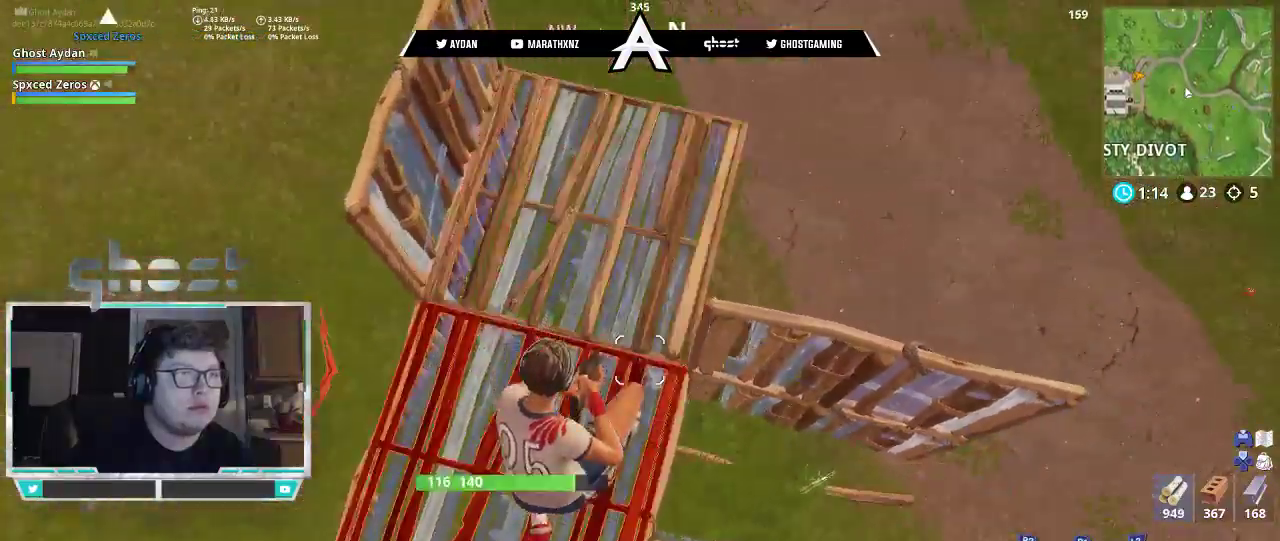
{"buttons": [], "left_stick": "up-left", "right_stick": "right", "events": [[50, "R1", "down"], [150, "R1", "up"], [317, "L1", "down"], [350, "right_stick", "right"], [450, "L1", "up"]]}
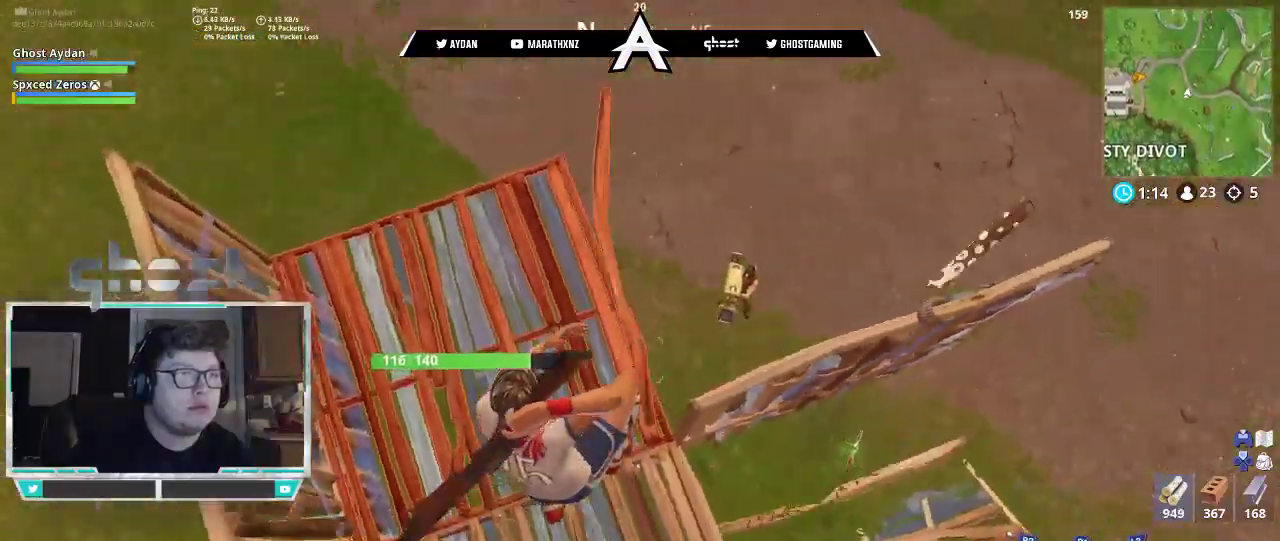
{"buttons": ["R1", "R2", "L3"], "left_stick": "up", "right_stick": "up", "events": [[117, "right_stick", "up-right"], [317, "L3", "down"], [417, "L3", "up"], [417, "R1", "down"], [417, "R2", "down"], [417, "left_stick", "up"], [417, "right_stick", "up"], [483, "L3", "down"]]}
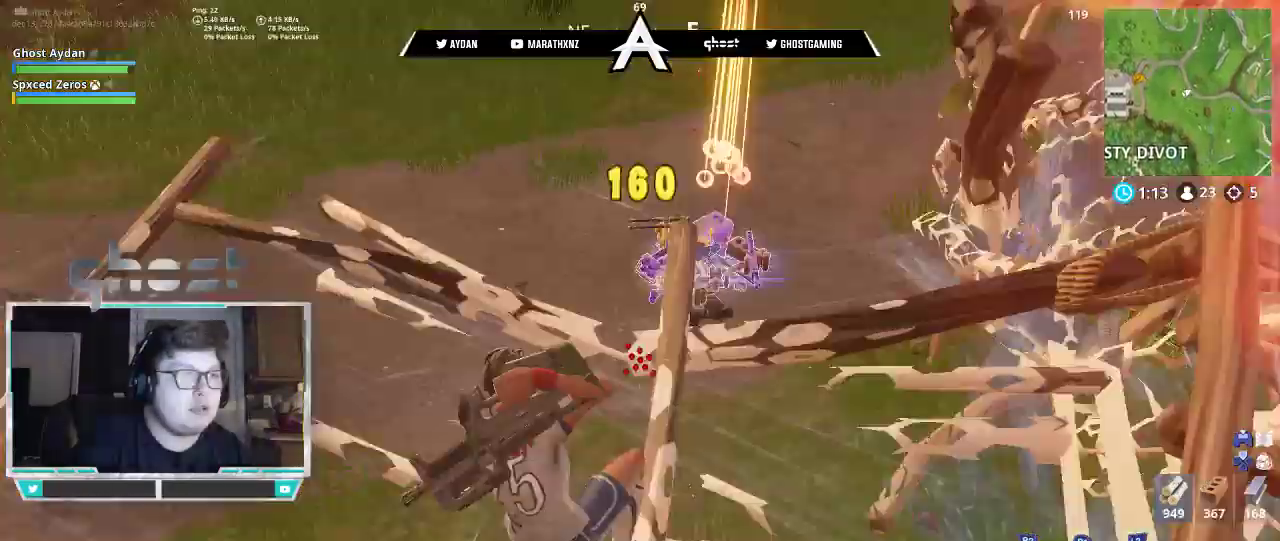
{"buttons": ["L3"], "left_stick": "up-left", "right_stick": "center", "events": [[17, "R1", "up"], [17, "R2", "up"], [17, "right_stick", "center"], [83, "right_stick", "down-right"], [150, "L3", "up"], [250, "right_stick", "up-right"], [467, "left_stick", "up-left"], [483, "L3", "down"], [483, "right_stick", "center"]]}
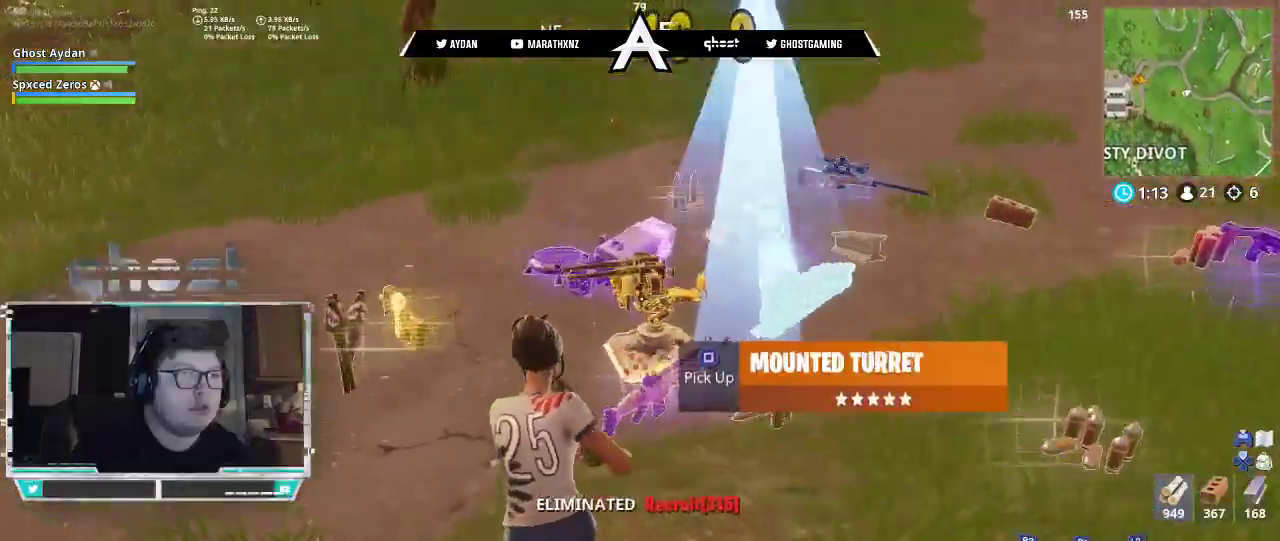
{"buttons": [], "left_stick": "up-left", "right_stick": "right", "events": [[83, "right_stick", "down-left"], [117, "L3", "up"], [383, "L1", "down"], [417, "right_stick", "right"], [483, "L1", "up"]]}
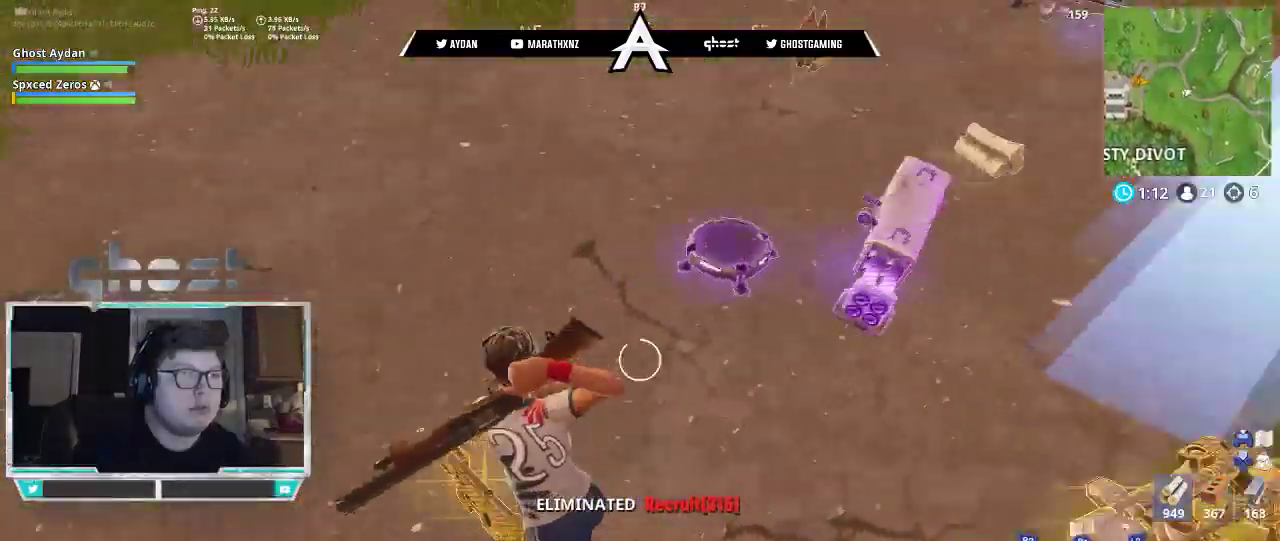
{"buttons": ["R1"], "left_stick": "up-right", "right_stick": "right", "events": [[17, "L3", "down"], [17, "right_stick", "up-right"], [83, "L3", "up"], [183, "right_stick", "right"], [417, "R1", "down"], [450, "left_stick", "up-right"]]}
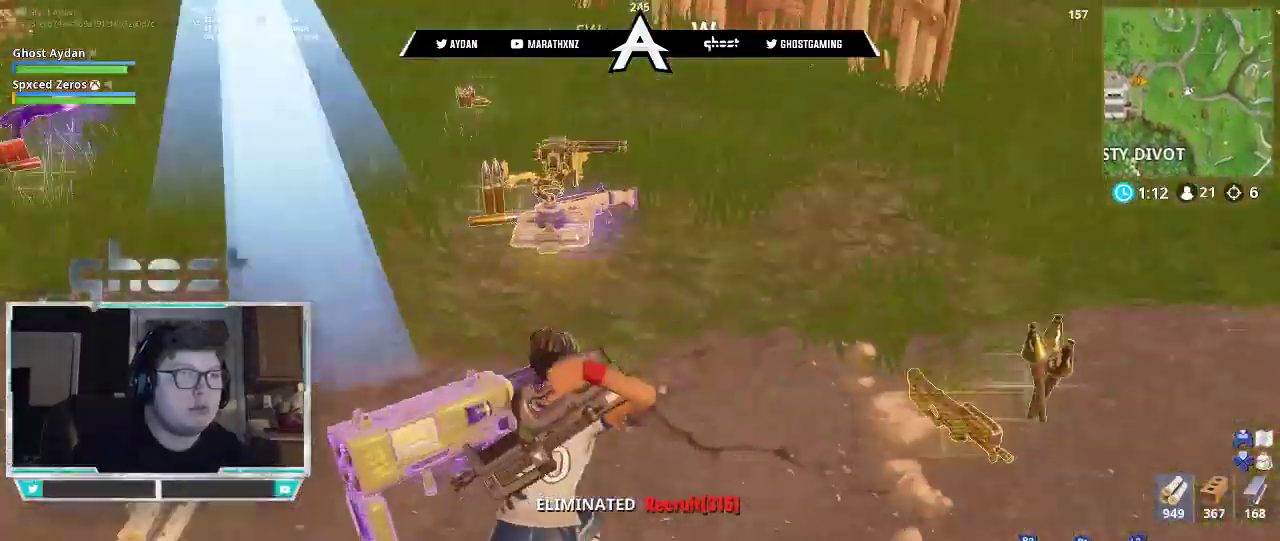
{"buttons": [], "left_stick": "down-left", "right_stick": "left", "events": [[17, "R1", "up"], [50, "left_stick", "right"], [150, "right_stick", "center"], [183, "SQUARE", "down"], [250, "SQUARE", "up"], [250, "left_stick", "down-left"], [317, "right_stick", "left"]]}
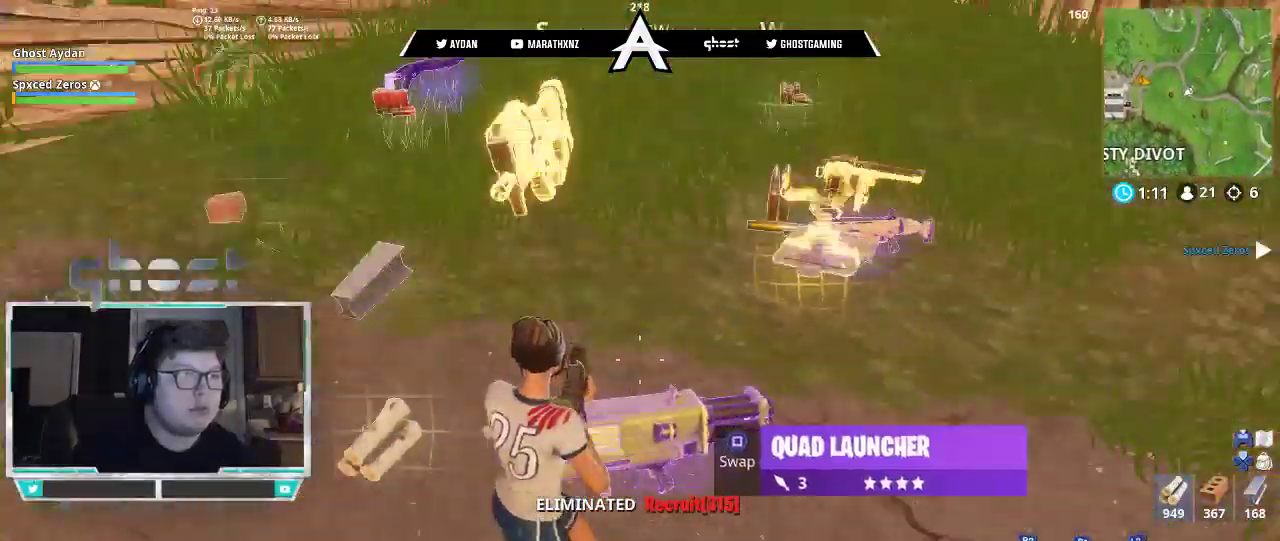
{"buttons": ["L3"], "left_stick": "up-left", "right_stick": "right", "events": [[17, "left_stick", "left"], [150, "left_stick", "up-left"], [183, "L3", "down"], [217, "right_stick", "center"], [350, "L3", "up"], [383, "right_stick", "right"], [450, "L3", "down"]]}
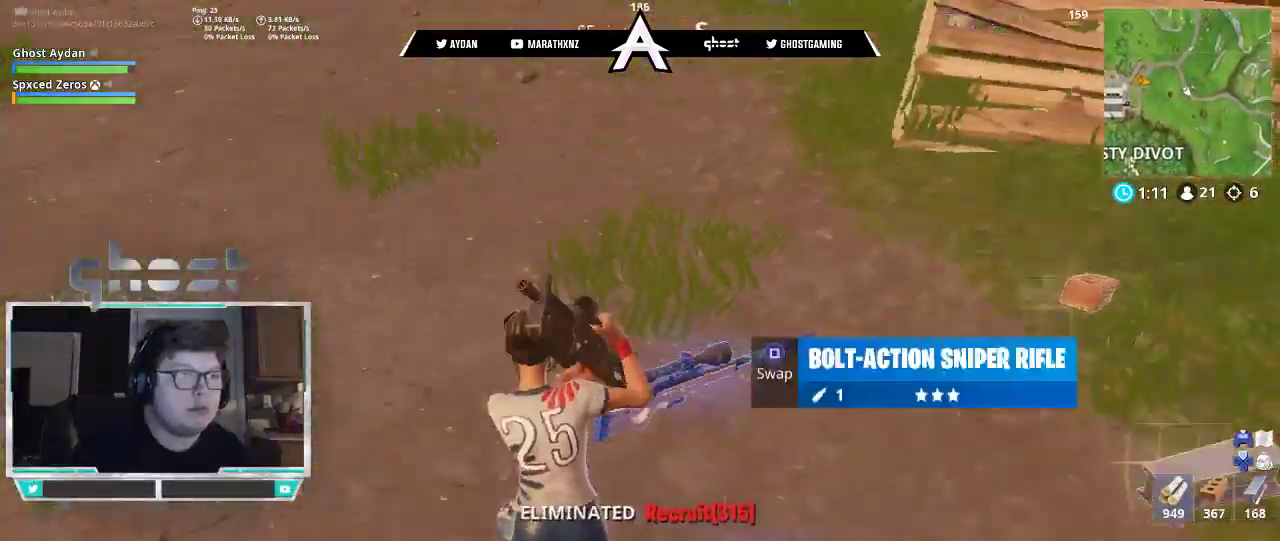
{"buttons": [], "left_stick": "up-left", "right_stick": "right", "events": [[117, "L3", "up"]]}
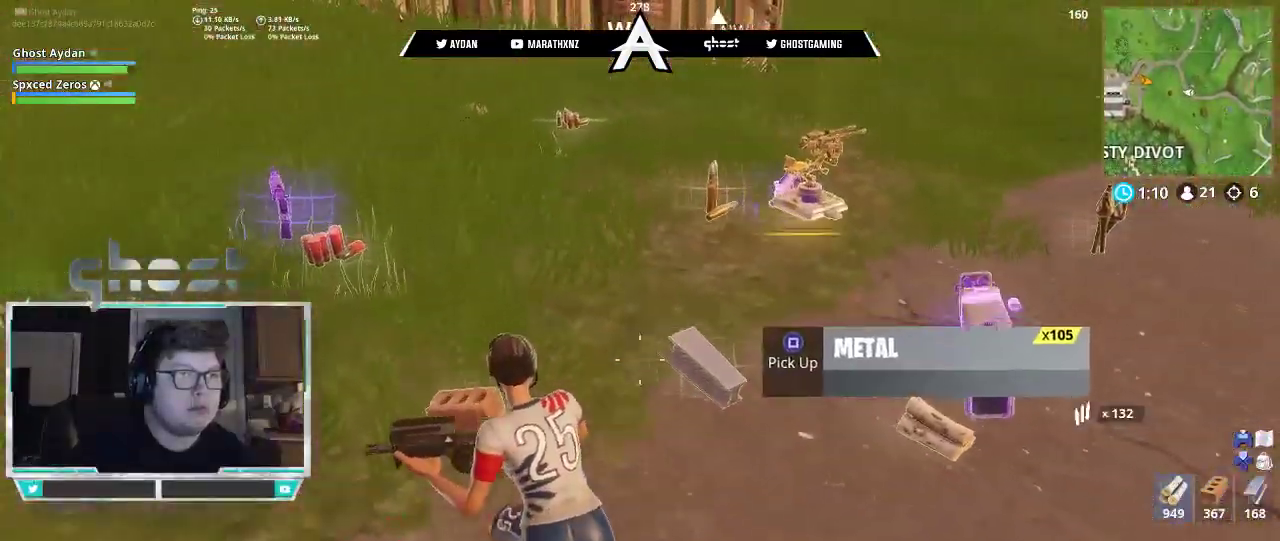
{"buttons": ["L3"], "left_stick": "up", "right_stick": "left", "events": [[117, "left_stick", "up-right"], [133, "right_stick", "center"], [217, "right_stick", "left"], [250, "L1", "down"], [383, "L1", "up"], [383, "left_stick", "up"], [417, "L3", "down"]]}
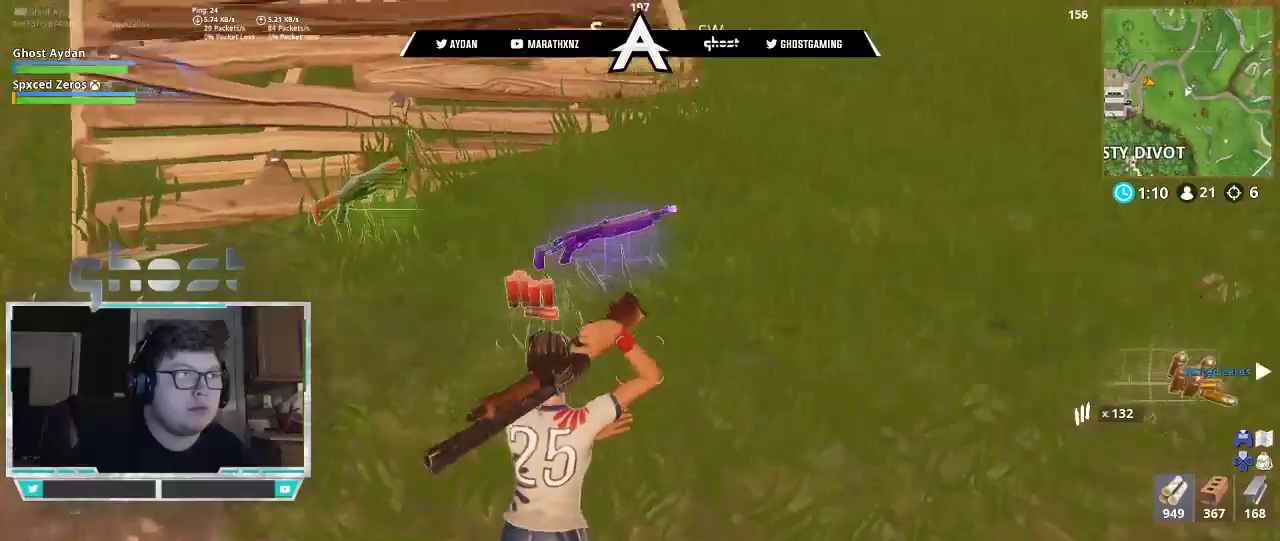
{"buttons": [], "left_stick": "up-right", "right_stick": "right", "events": [[17, "right_stick", "up-left"], [83, "L3", "up"], [183, "right_stick", "center"], [250, "SQUARE", "down"], [317, "SQUARE", "up"], [383, "left_stick", "up-right"], [417, "right_stick", "right"]]}
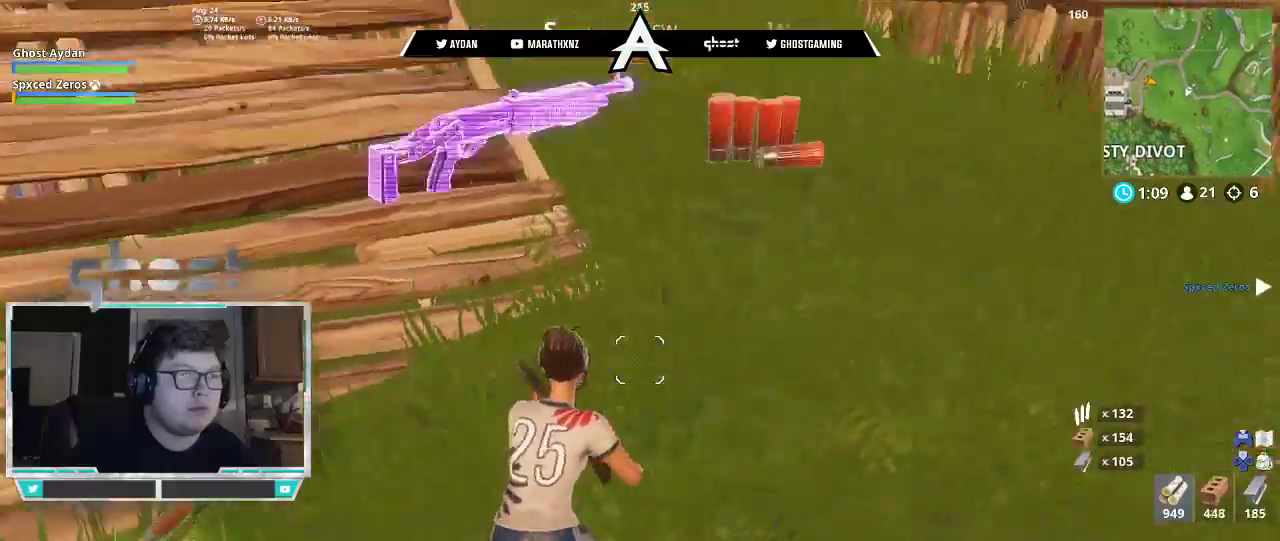
{"buttons": [], "left_stick": "up", "right_stick": "right", "events": [[17, "L3", "down"], [150, "L3", "up"], [250, "L3", "down"], [350, "left_stick", "up"], [383, "L3", "up"]]}
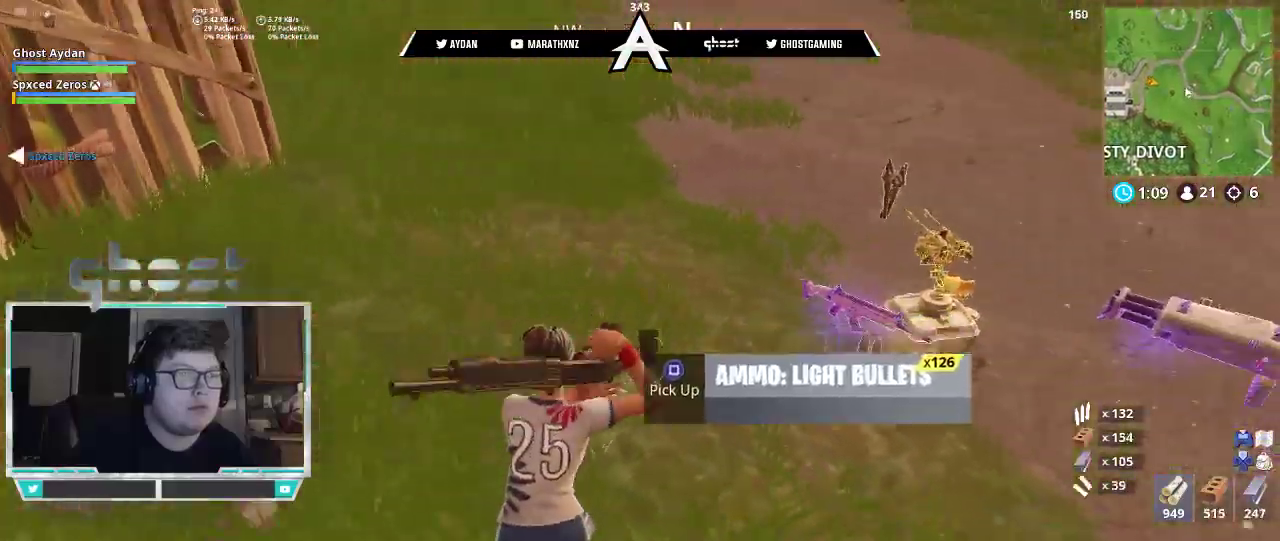
{"buttons": [], "left_stick": "up-right", "right_stick": "left", "events": [[117, "left_stick", "up-right"], [183, "right_stick", "down-right"], [417, "right_stick", "center"], [483, "right_stick", "left"]]}
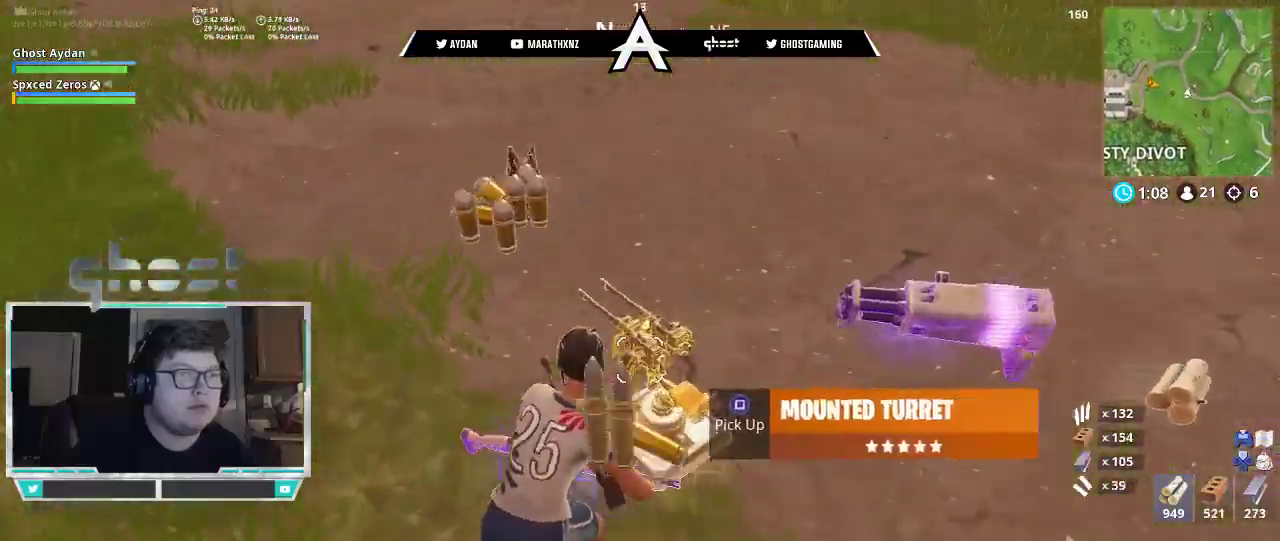
{"buttons": [], "left_stick": "up-right", "right_stick": "up-left", "events": [[17, "right_stick", "up-left"], [117, "L3", "down"], [250, "L3", "up"]]}
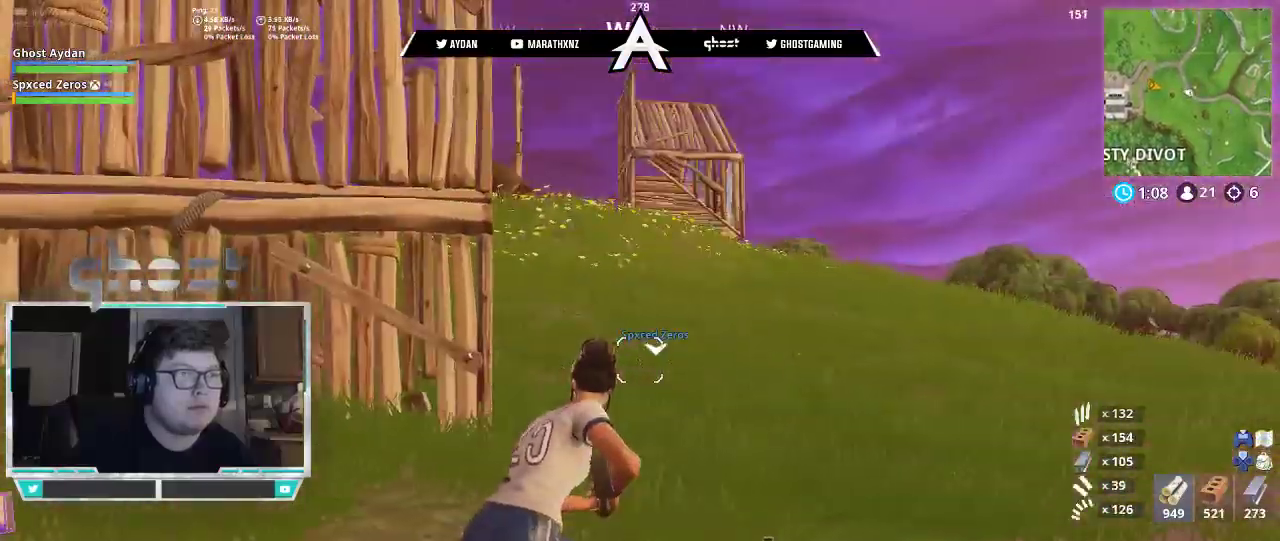
{"buttons": ["SQUARE"], "left_stick": "up-left", "right_stick": "center", "events": [[50, "right_stick", "left"], [150, "L3", "down"], [183, "left_stick", "up"], [250, "L3", "up"], [250, "right_stick", "center"], [283, "left_stick", "up-left"], [317, "CROSS", "down"], [350, "SQUARE", "down"], [383, "CROSS", "up"], [417, "SQUARE", "up"], [450, "SQUARE", "down"]]}
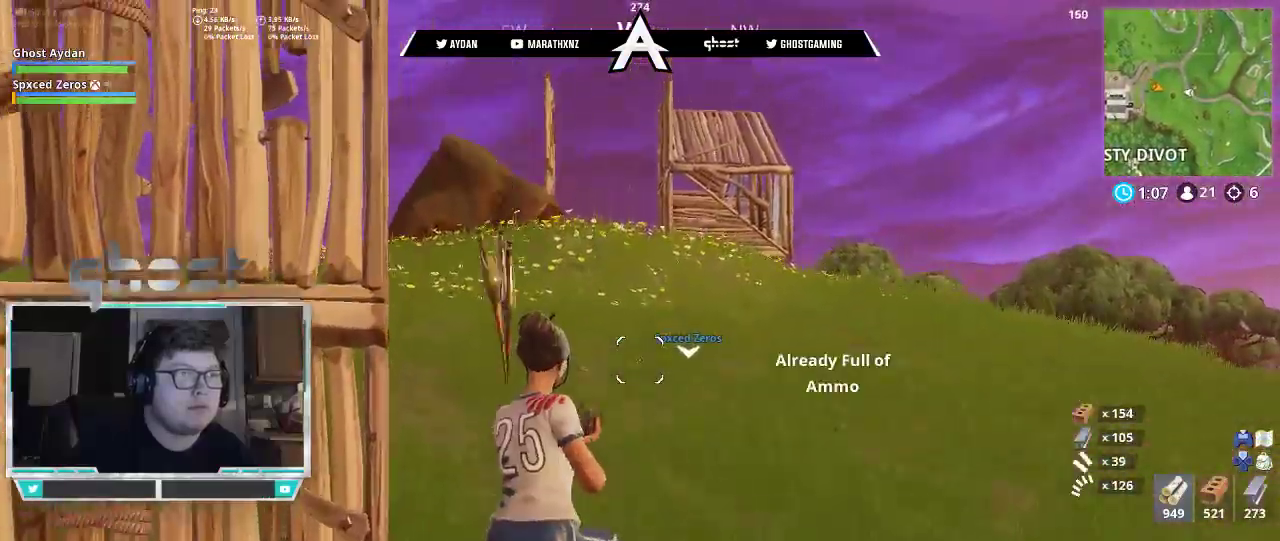
{"buttons": ["L3"], "left_stick": "up-right", "right_stick": "left", "events": [[50, "SQUARE", "up"], [250, "right_stick", "left"], [283, "left_stick", "up"], [350, "R1", "down"], [417, "left_stick", "up-right"], [450, "R1", "up"], [483, "L3", "down"]]}
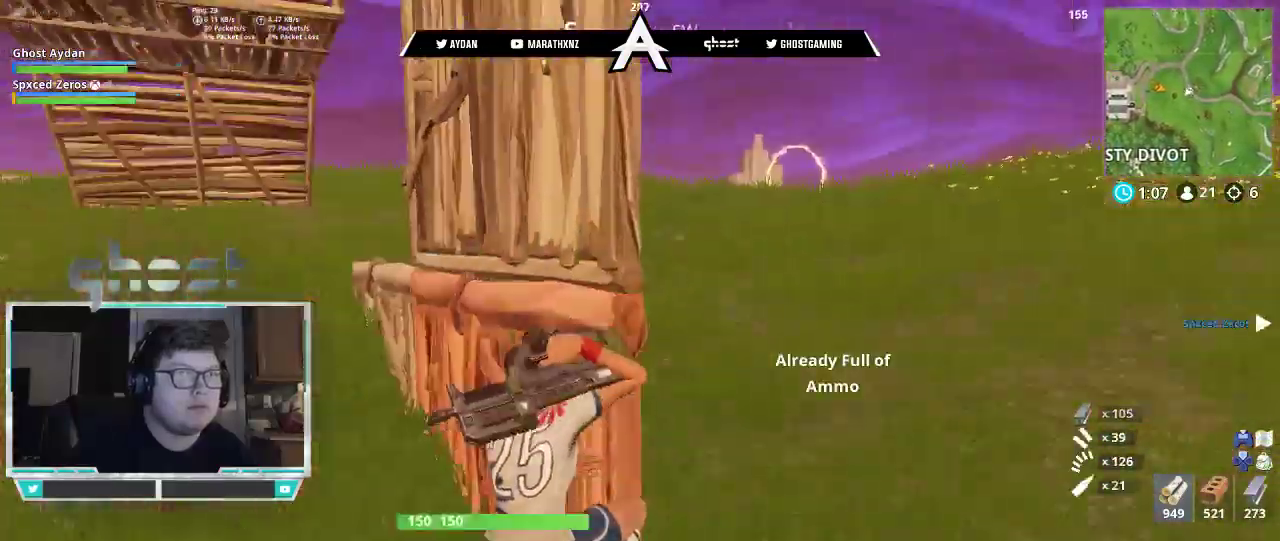
{"buttons": [], "left_stick": "up-right", "right_stick": "up", "events": [[117, "CIRCLE", "down"], [117, "L3", "up"], [150, "right_stick", "up"], [183, "CIRCLE", "up"], [283, "L2", "down"], [317, "right_stick", "center"], [450, "L2", "up"], [450, "right_stick", "up"]]}
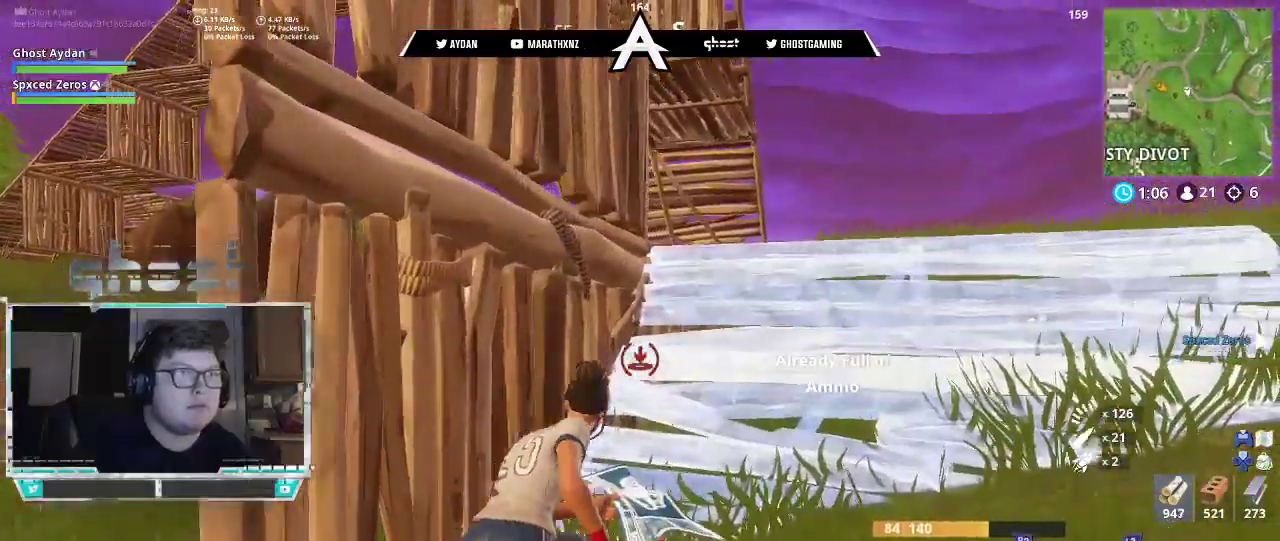
{"buttons": [], "left_stick": "up-right", "right_stick": "up-left", "events": [[267, "L2", "down"], [383, "L2", "up"], [483, "right_stick", "up-left"]]}